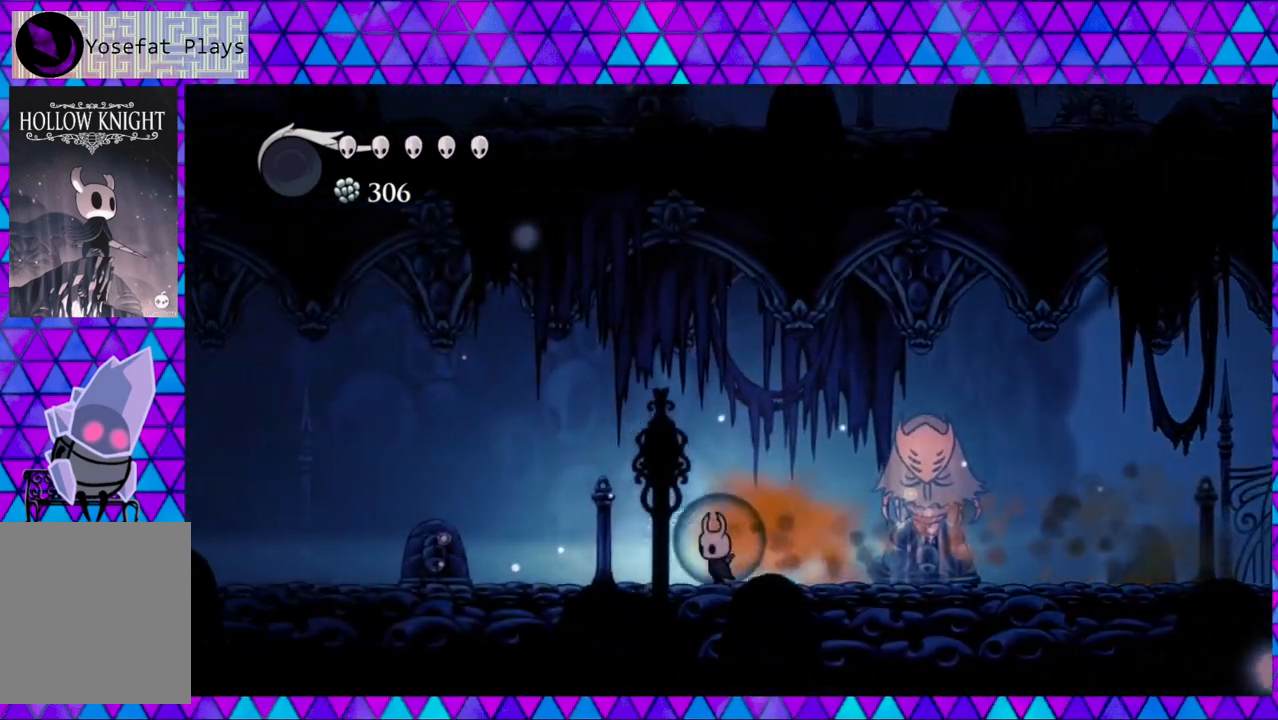
Gameplay with a controller (Nintendo layout); each line is a JSON object with the inputs held at the frame after it. "events" lists button and stick changes between this image and that frame as [ms after this image, input, new state], when the widget could be followed in between. Not read: L3 R3.
{"buttons": ["R2", "DPAD_LEFT"], "left_stick": "center", "right_stick": "center", "events": [[100, "R2", "down"]]}
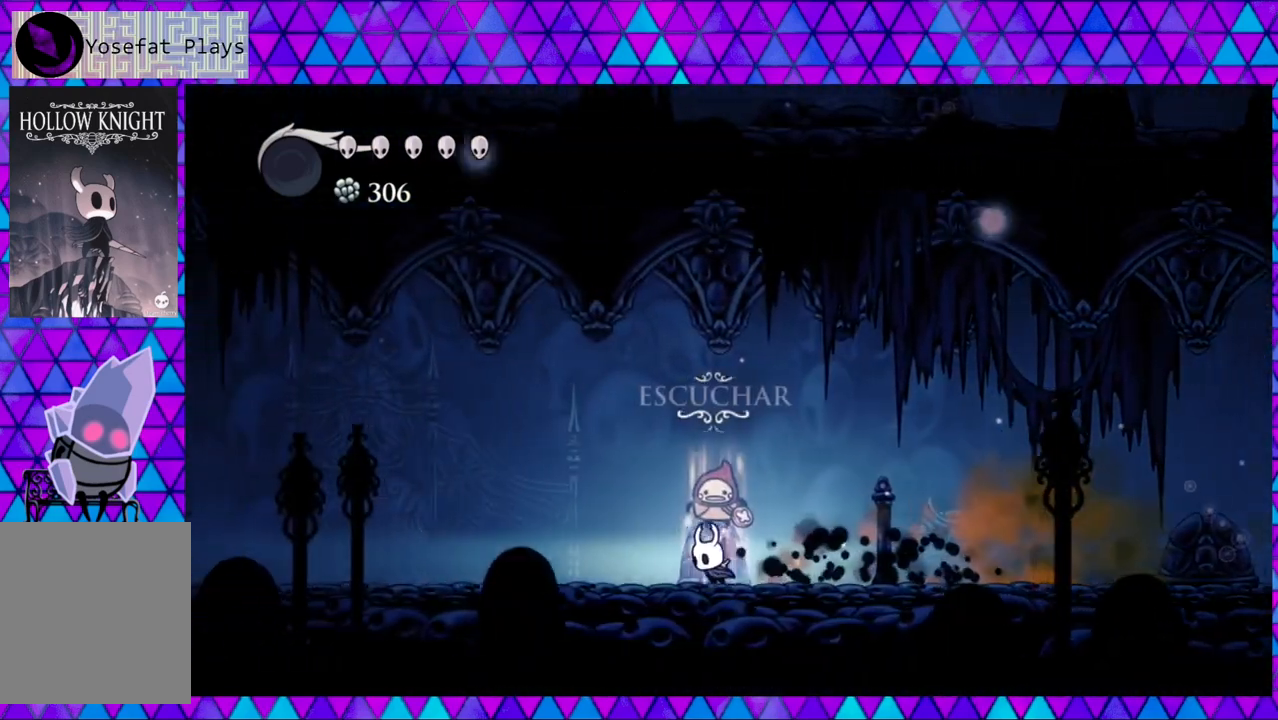
{"buttons": ["R2", "DPAD_LEFT"], "left_stick": "center", "right_stick": "center", "events": [[117, "R2", "up"], [450, "R2", "down"]]}
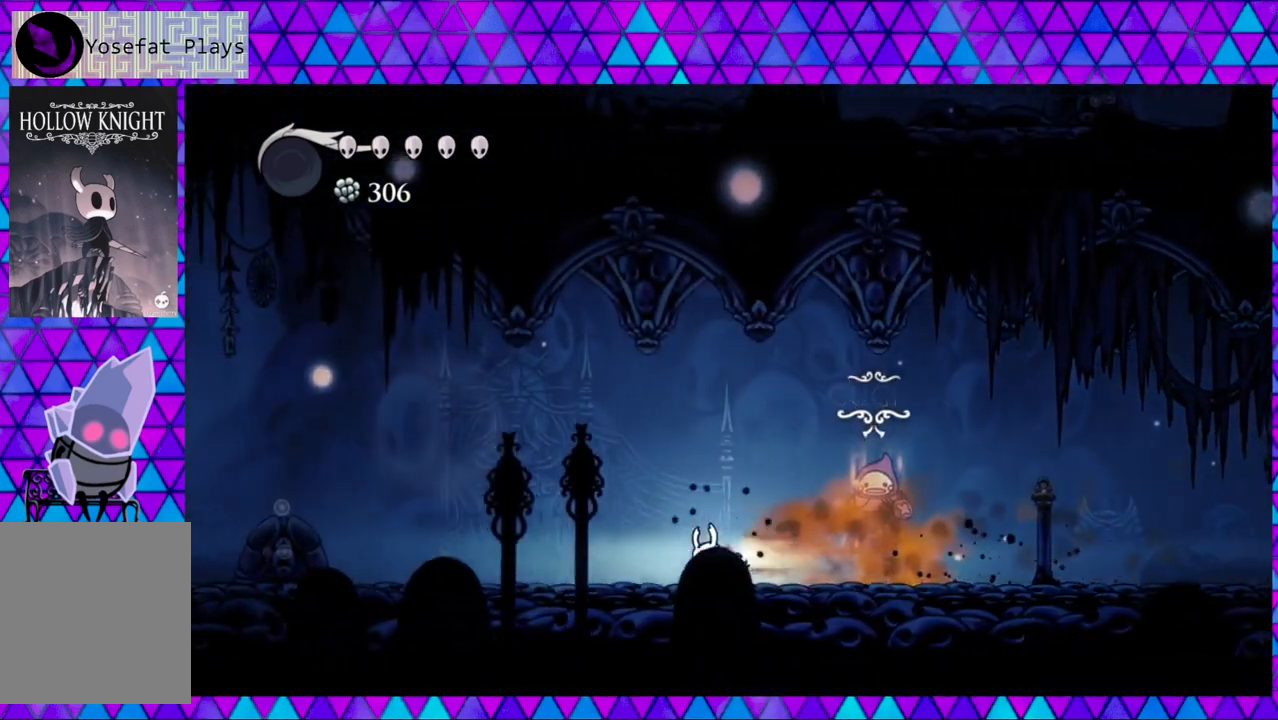
{"buttons": ["DPAD_LEFT"], "left_stick": "center", "right_stick": "center", "events": [[450, "R2", "up"]]}
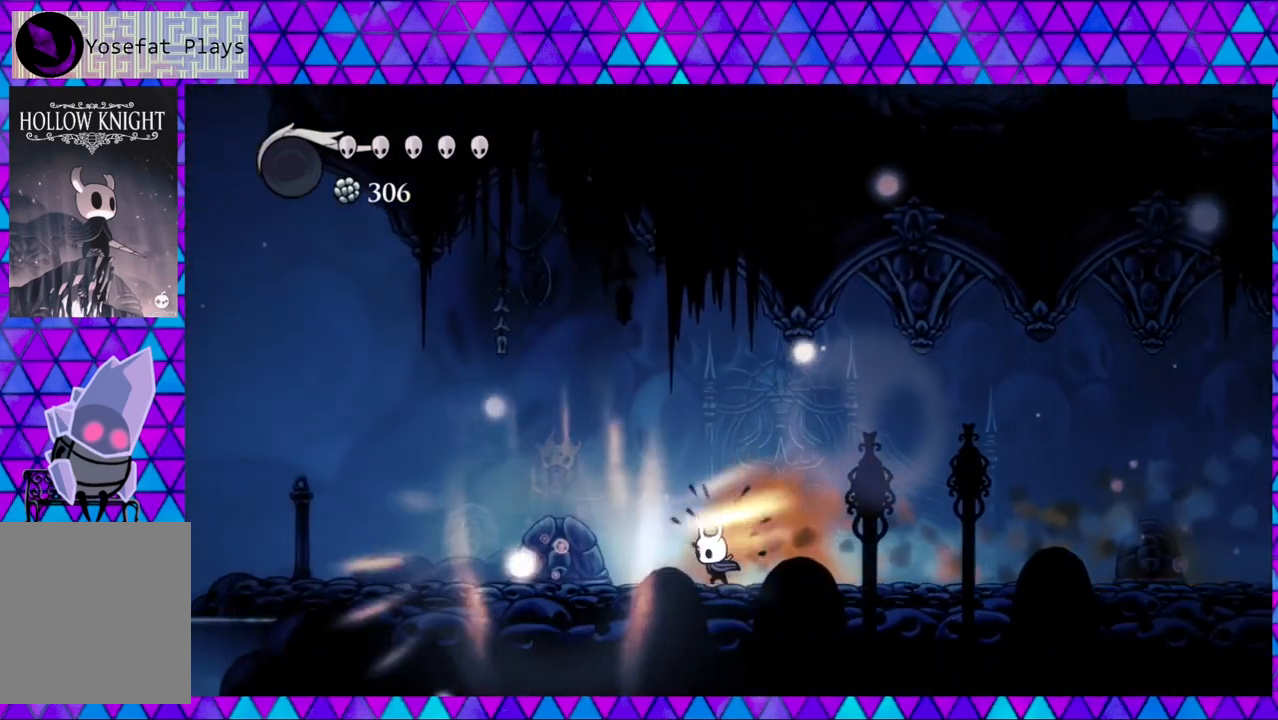
{"buttons": ["R2", "DPAD_LEFT"], "left_stick": "center", "right_stick": "center", "events": [[383, "R2", "down"]]}
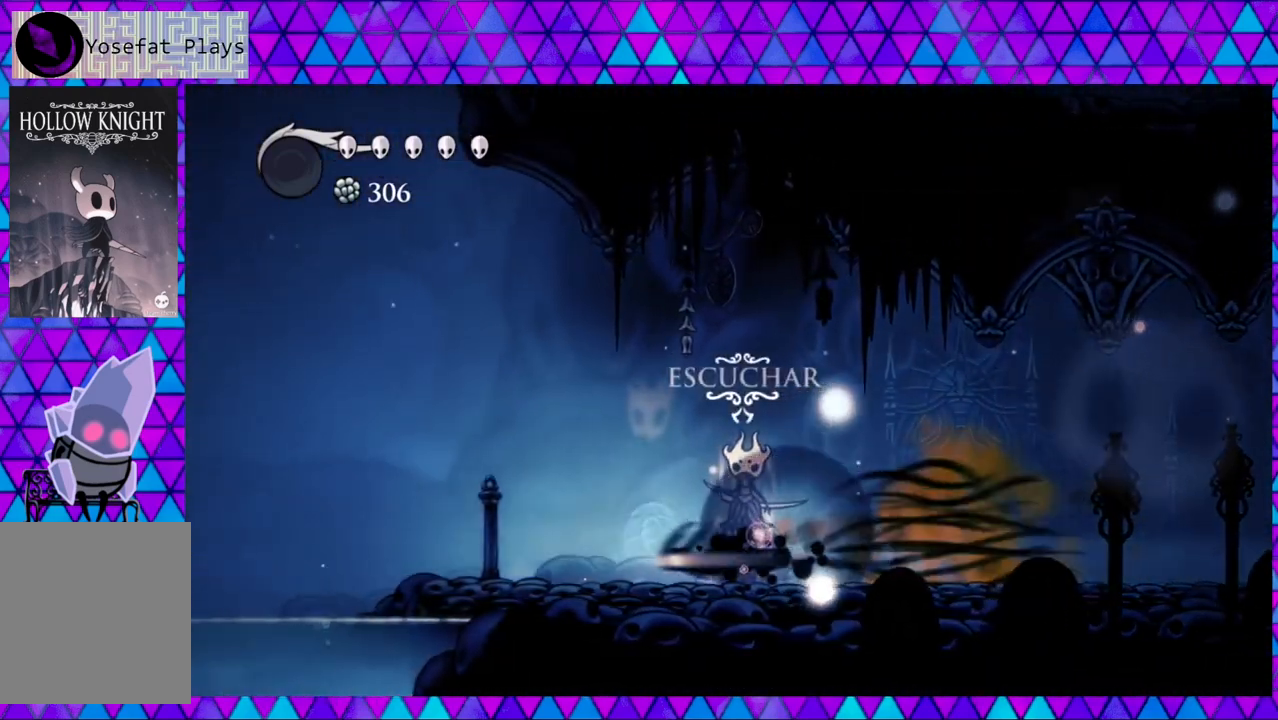
{"buttons": ["DPAD_LEFT"], "left_stick": "center", "right_stick": "center", "events": [[300, "R2", "up"]]}
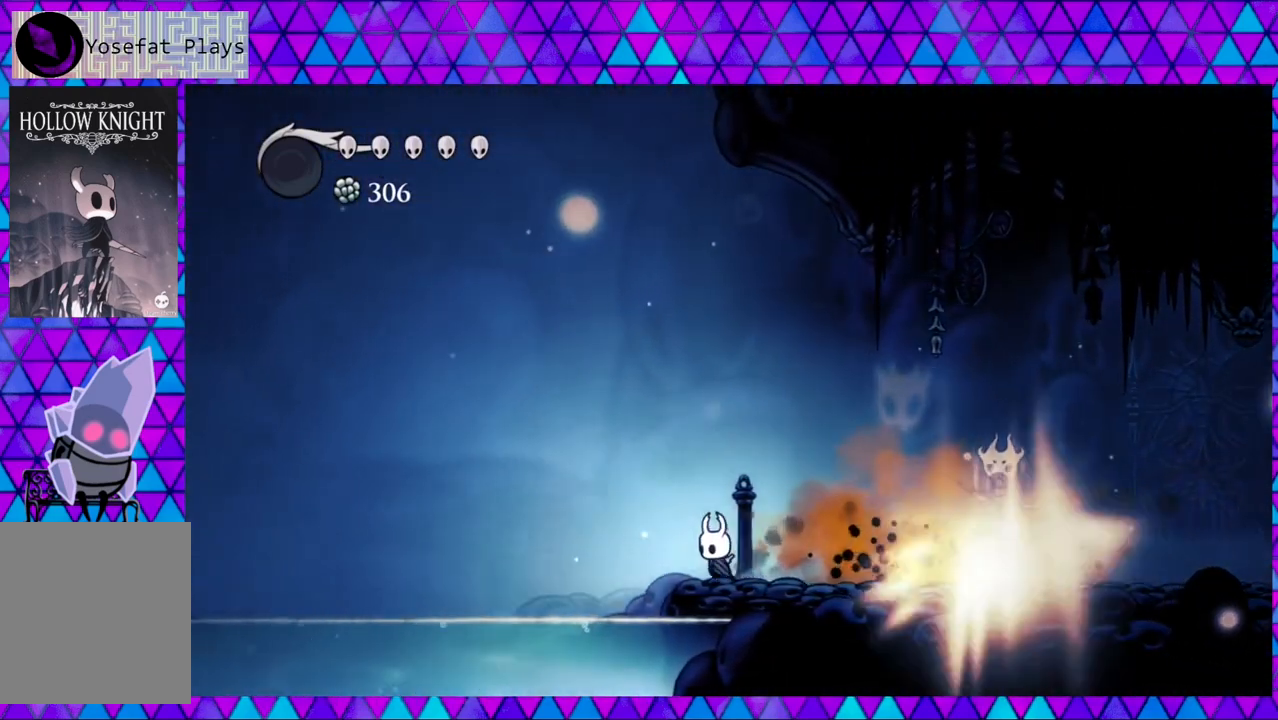
{"buttons": ["B", "DPAD_LEFT"], "left_stick": "center", "right_stick": "center", "events": [[83, "B", "down"]]}
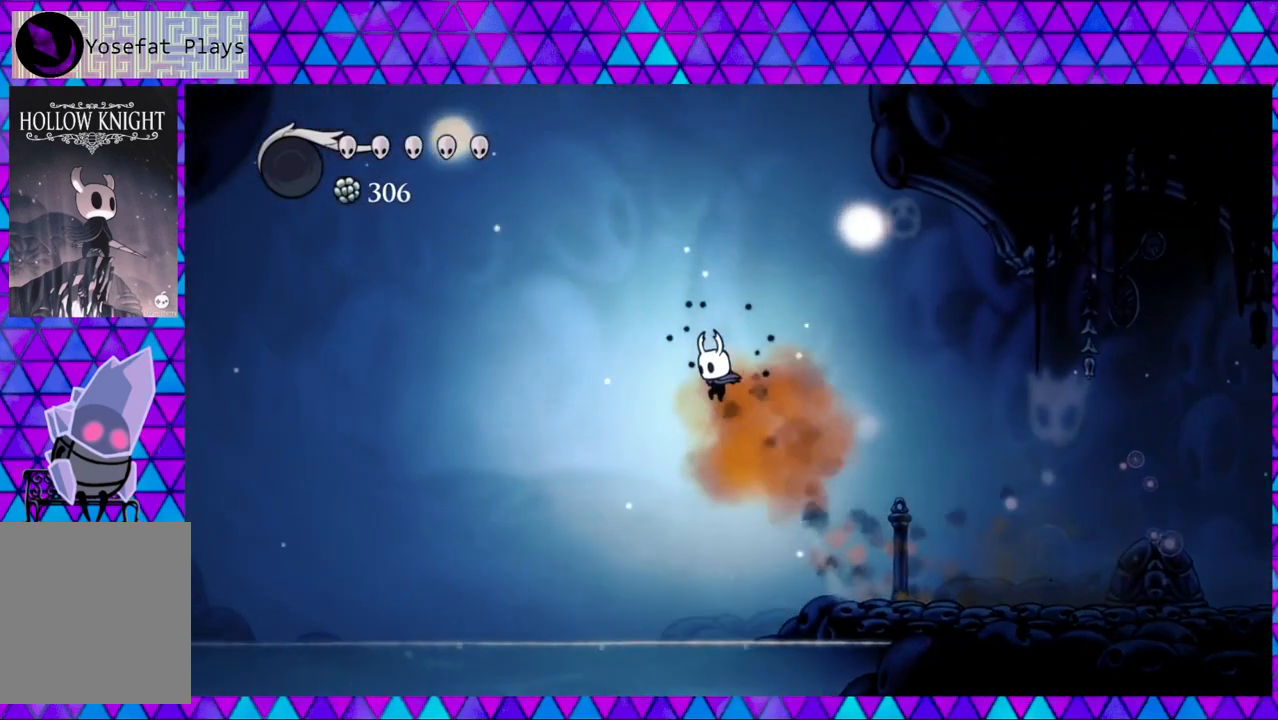
{"buttons": ["B", "DPAD_LEFT"], "left_stick": "center", "right_stick": "center", "events": [[100, "B", "up"], [167, "B", "down"]]}
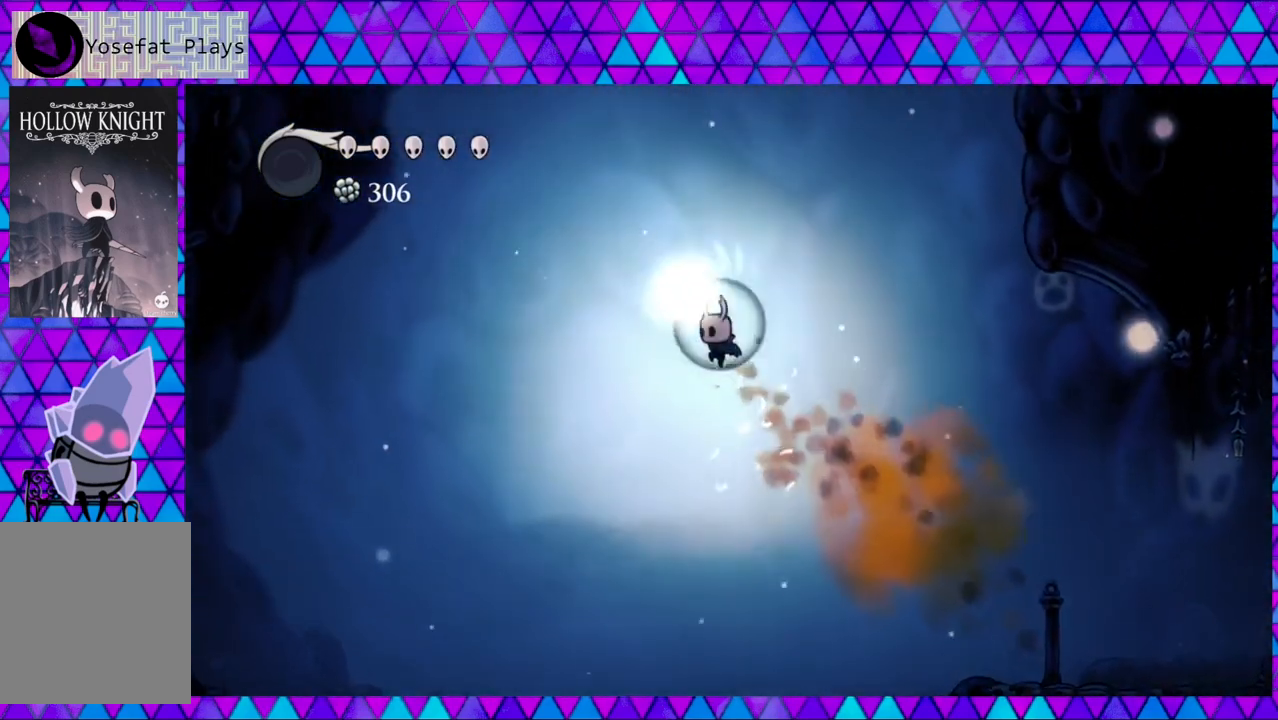
{"buttons": ["DPAD_LEFT"], "left_stick": "center", "right_stick": "center", "events": [[400, "B", "up"]]}
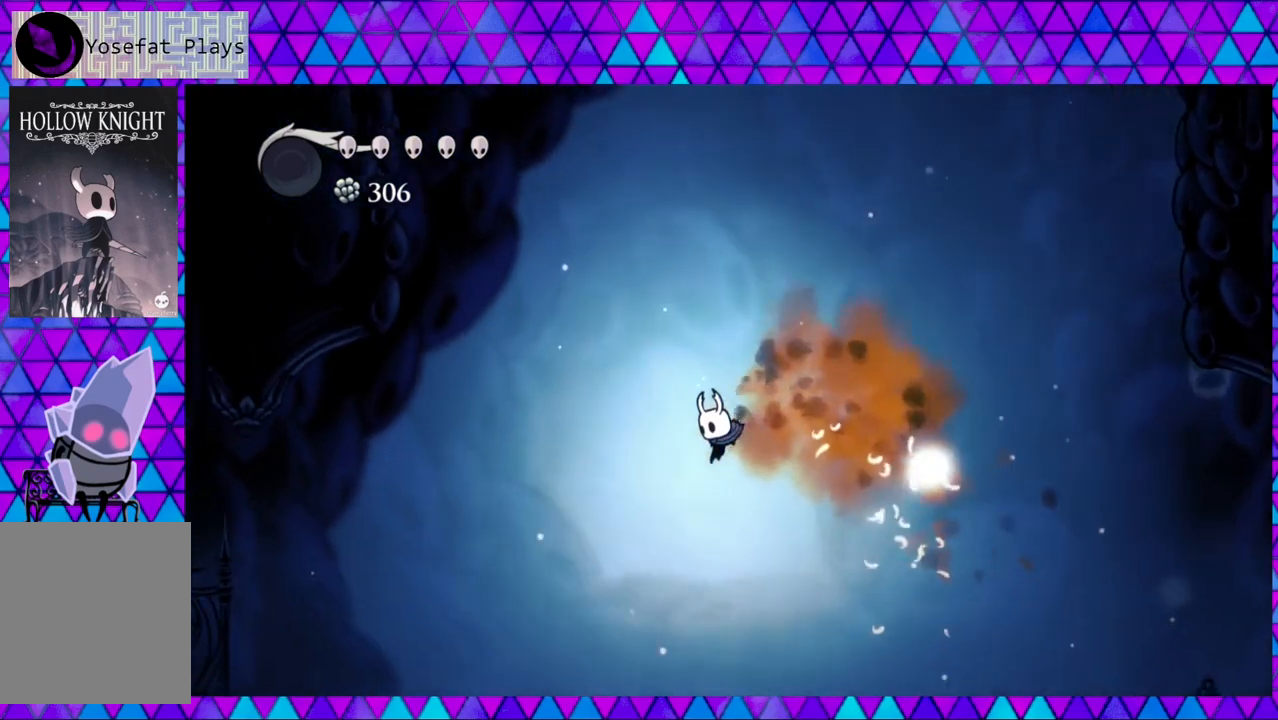
{"buttons": ["R2", "DPAD_LEFT"], "left_stick": "center", "right_stick": "center", "events": [[67, "R2", "down"]]}
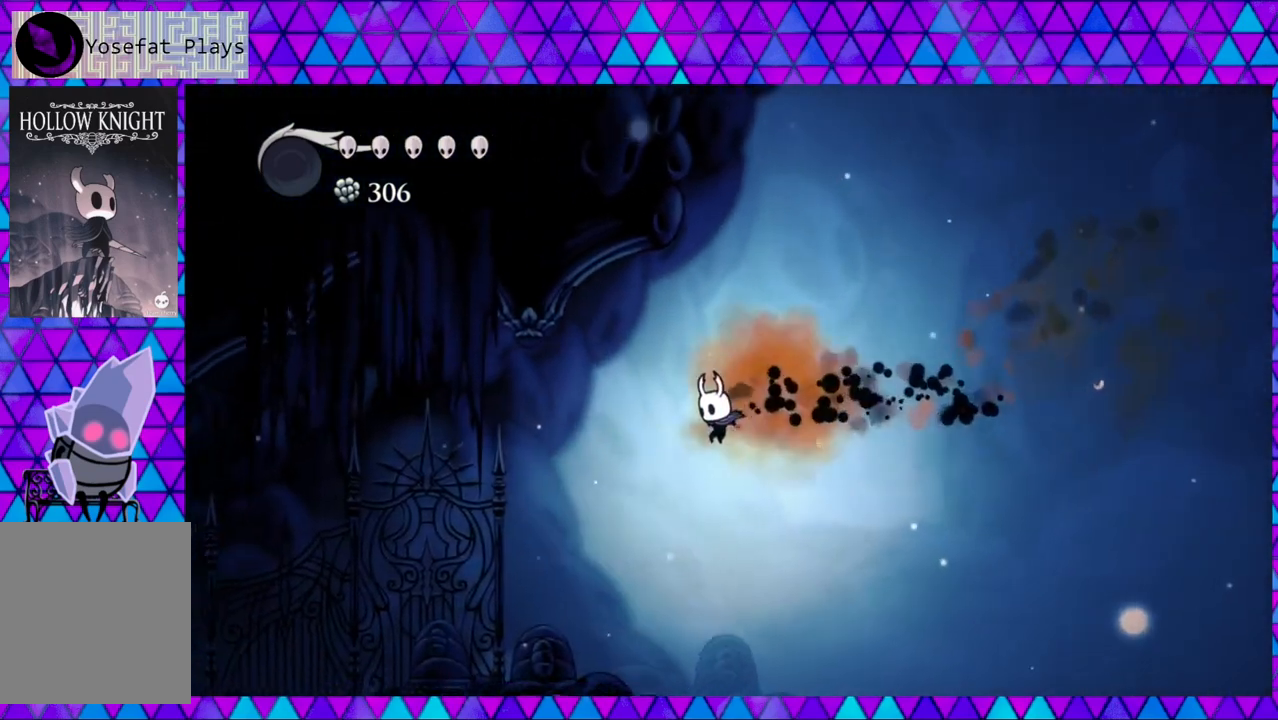
{"buttons": ["DPAD_LEFT"], "left_stick": "center", "right_stick": "center", "events": [[200, "R2", "up"]]}
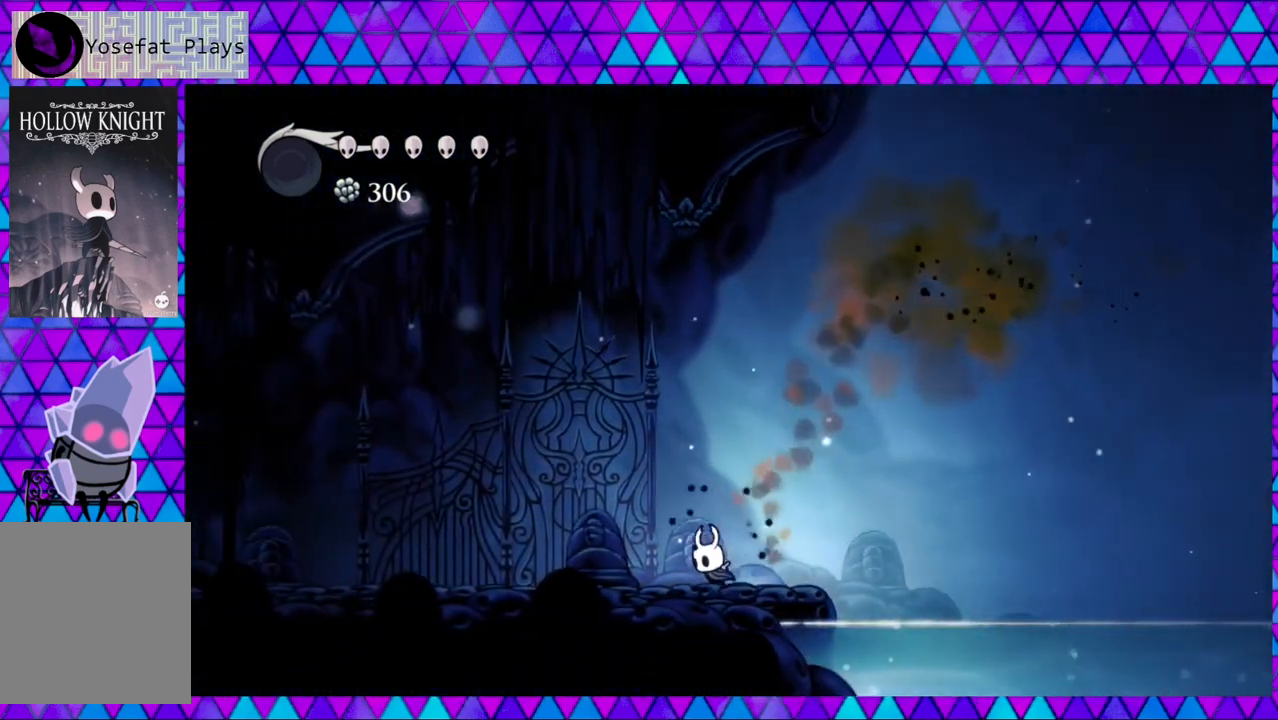
{"buttons": ["R2", "DPAD_LEFT"], "left_stick": "center", "right_stick": "center", "events": [[117, "R2", "down"]]}
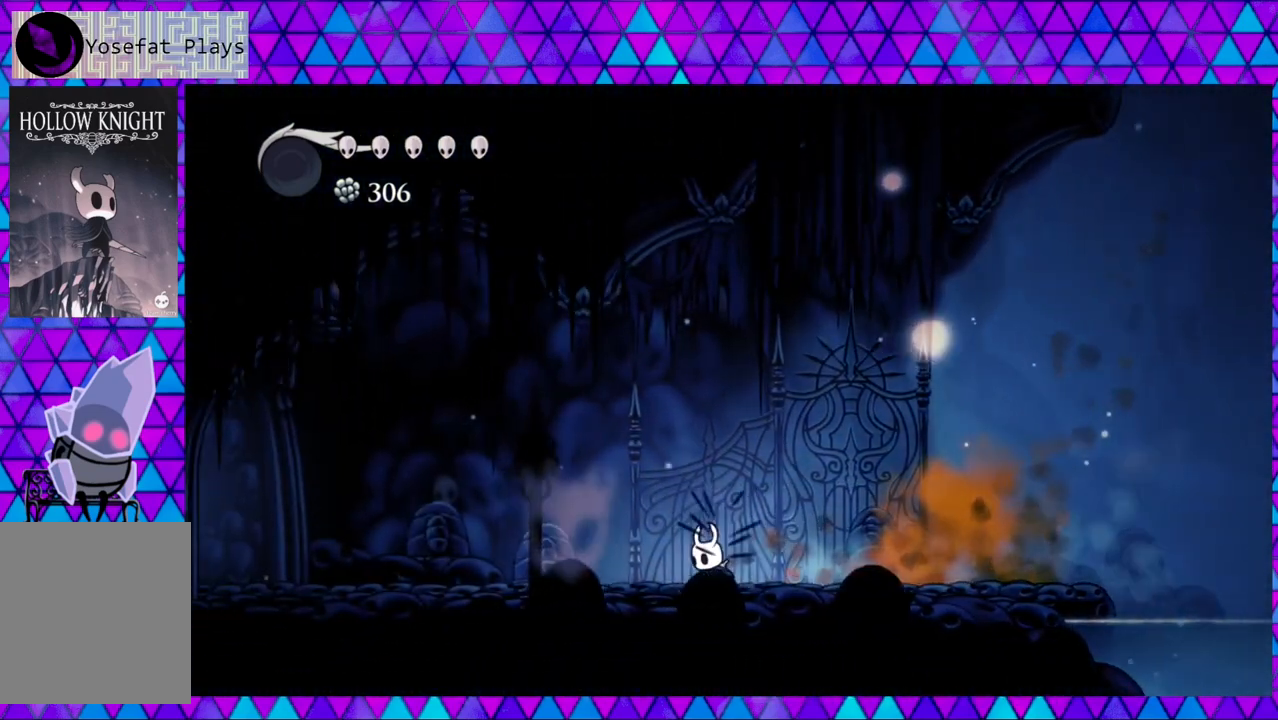
{"buttons": ["R2", "DPAD_LEFT"], "left_stick": "center", "right_stick": "center", "events": [[117, "R2", "up"], [483, "R2", "down"]]}
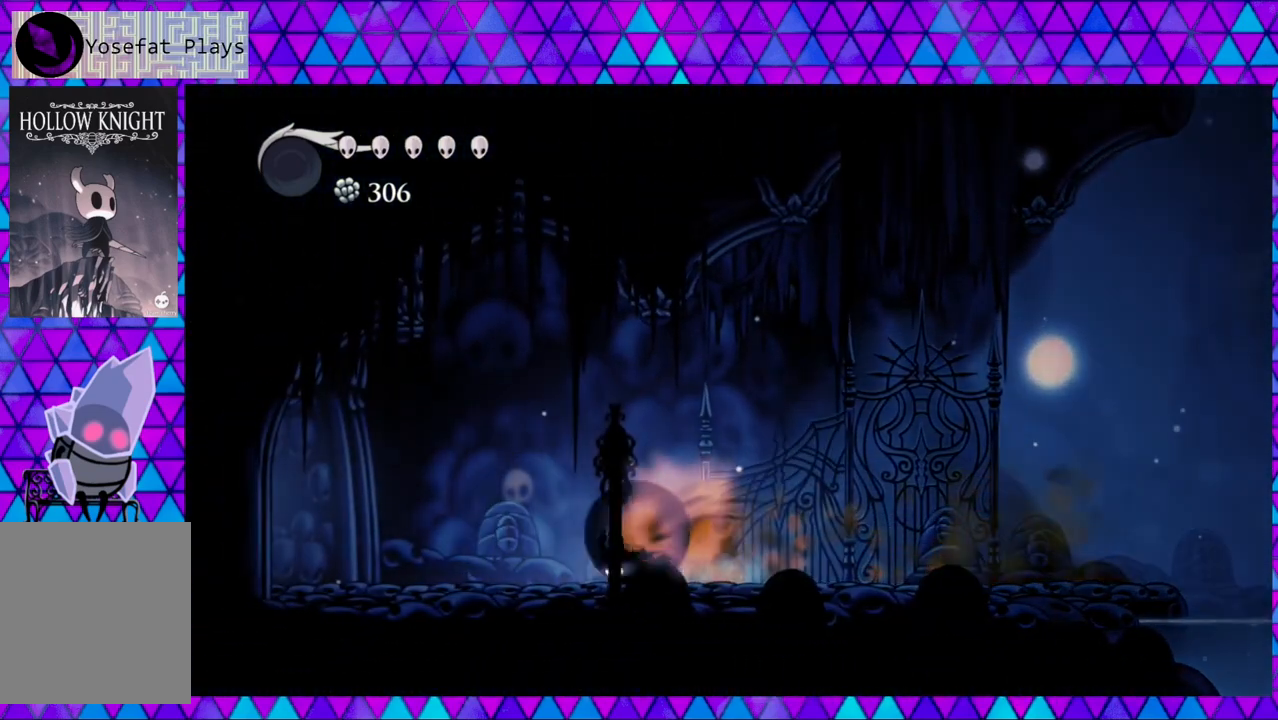
{"buttons": ["DPAD_LEFT"], "left_stick": "center", "right_stick": "center", "events": [[367, "R2", "up"]]}
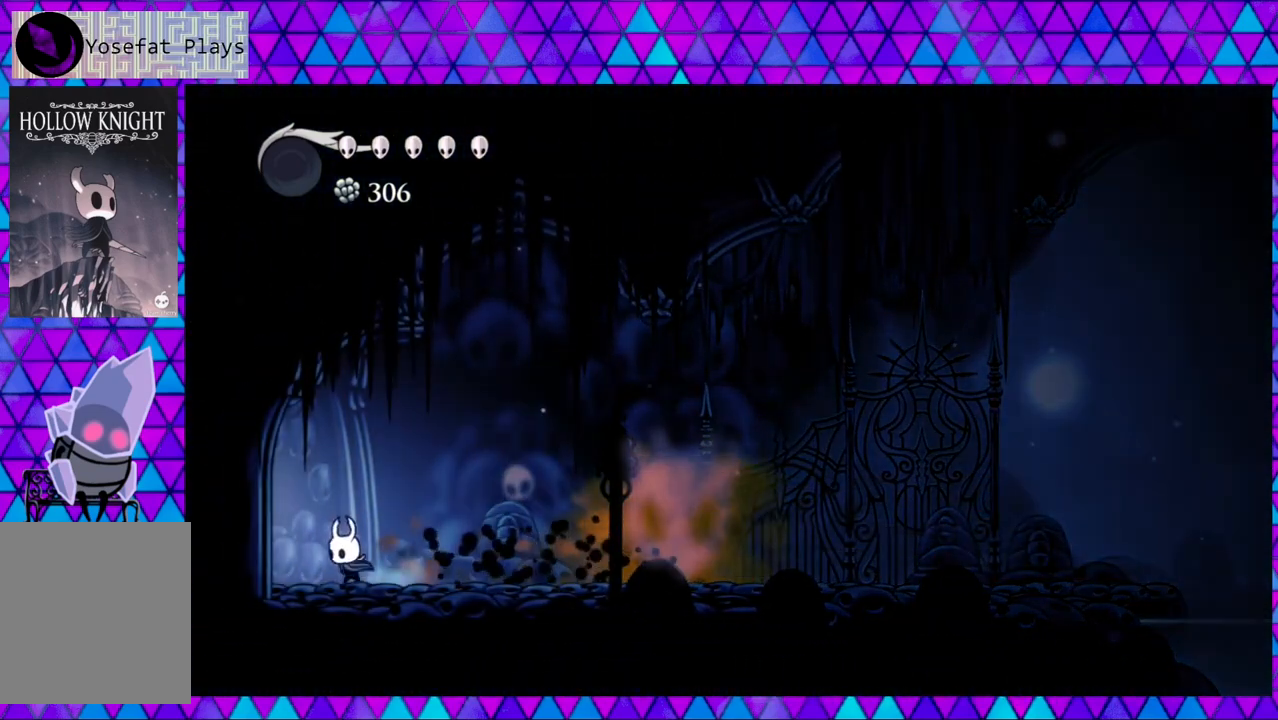
{"buttons": ["DPAD_LEFT"], "left_stick": "center", "right_stick": "center", "events": []}
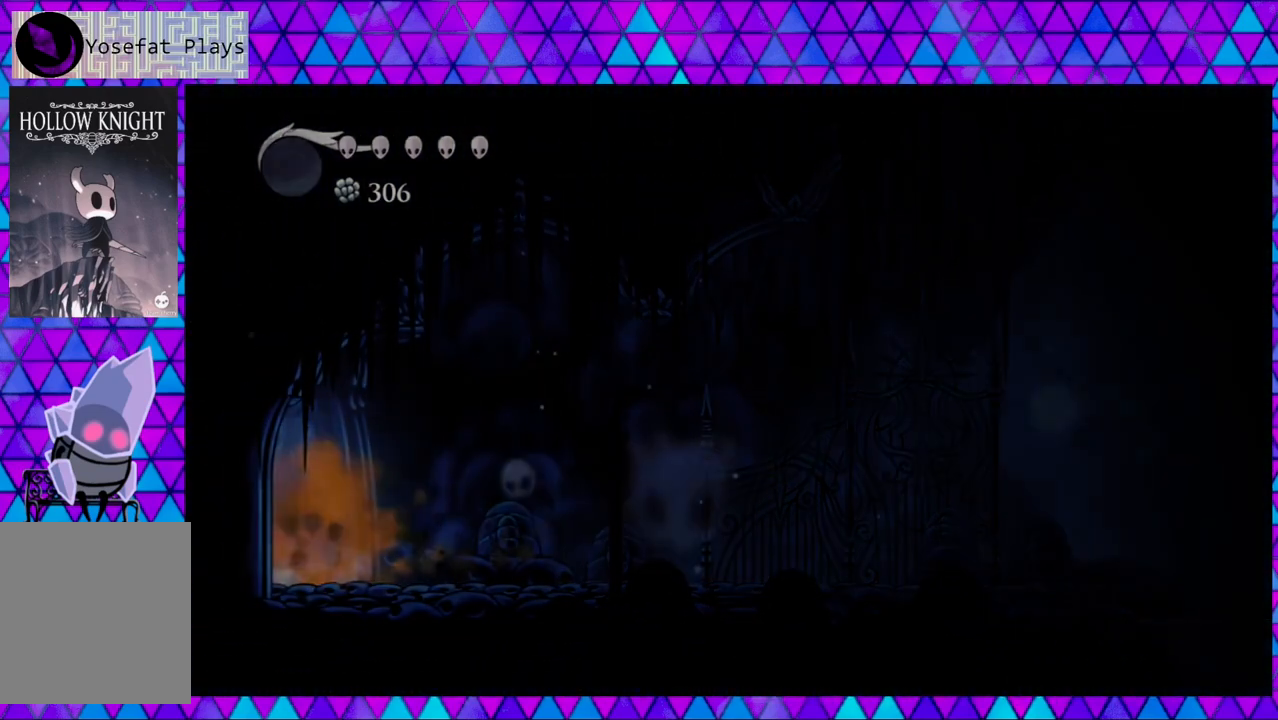
{"buttons": [], "left_stick": "center", "right_stick": "center", "events": [[283, "DPAD_LEFT", "up"]]}
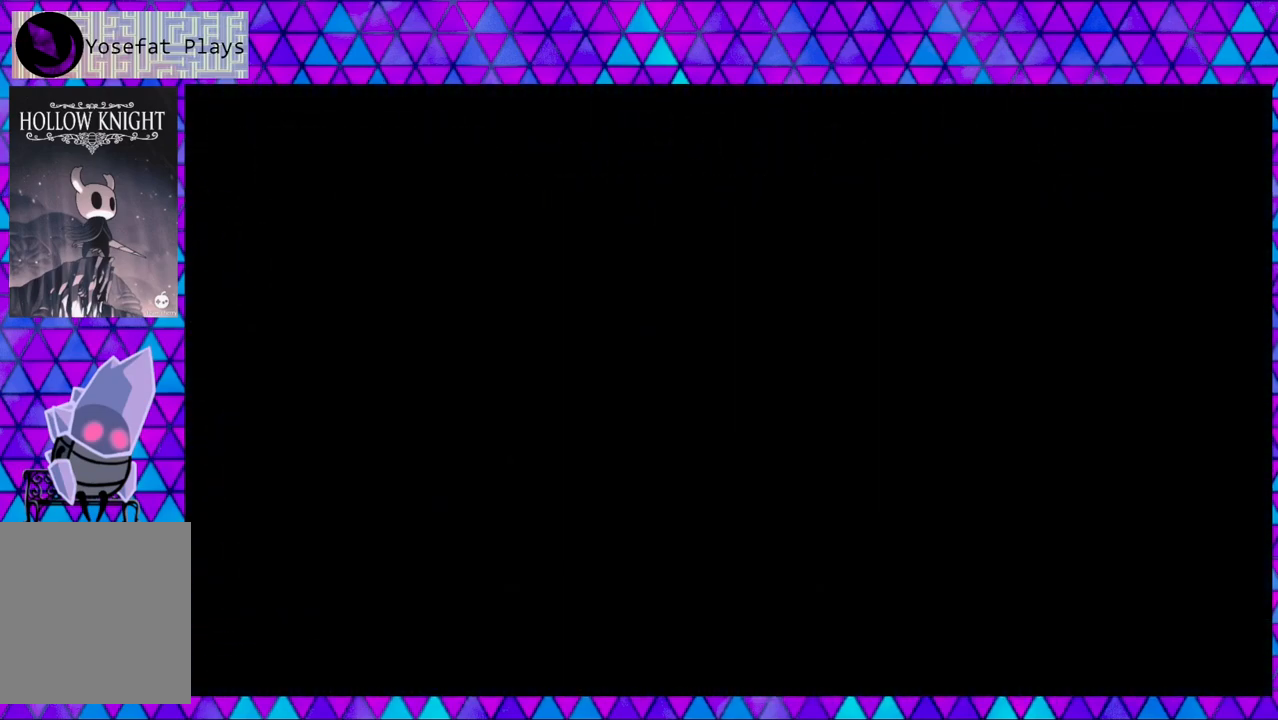
{"buttons": [], "left_stick": "center", "right_stick": "center", "events": []}
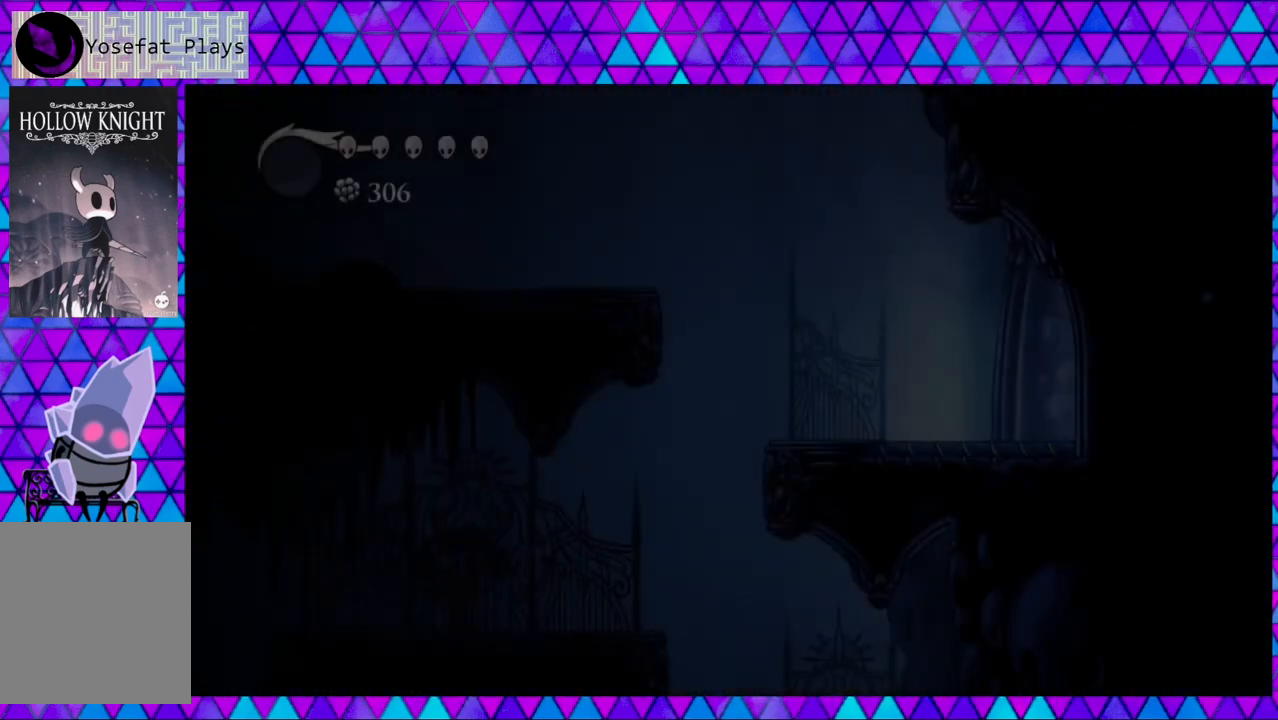
{"buttons": [], "left_stick": "center", "right_stick": "center", "events": []}
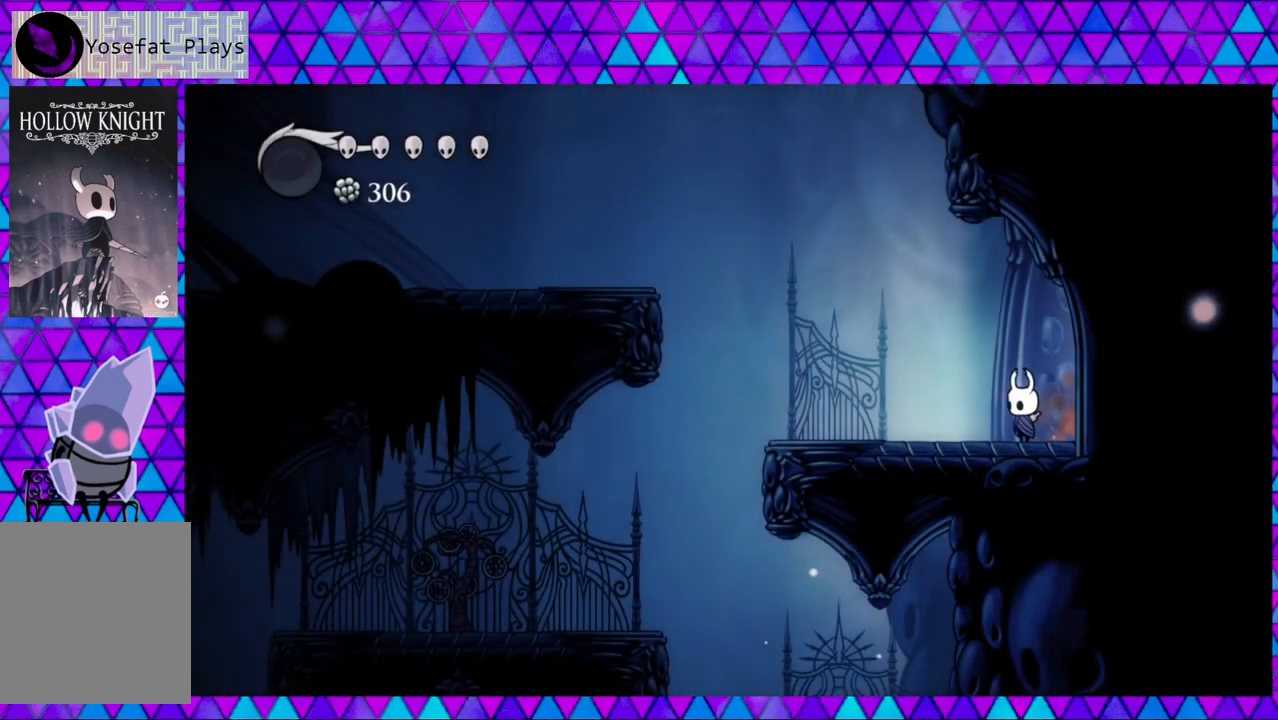
{"buttons": ["DPAD_LEFT"], "left_stick": "center", "right_stick": "center", "events": [[267, "DPAD_LEFT", "down"]]}
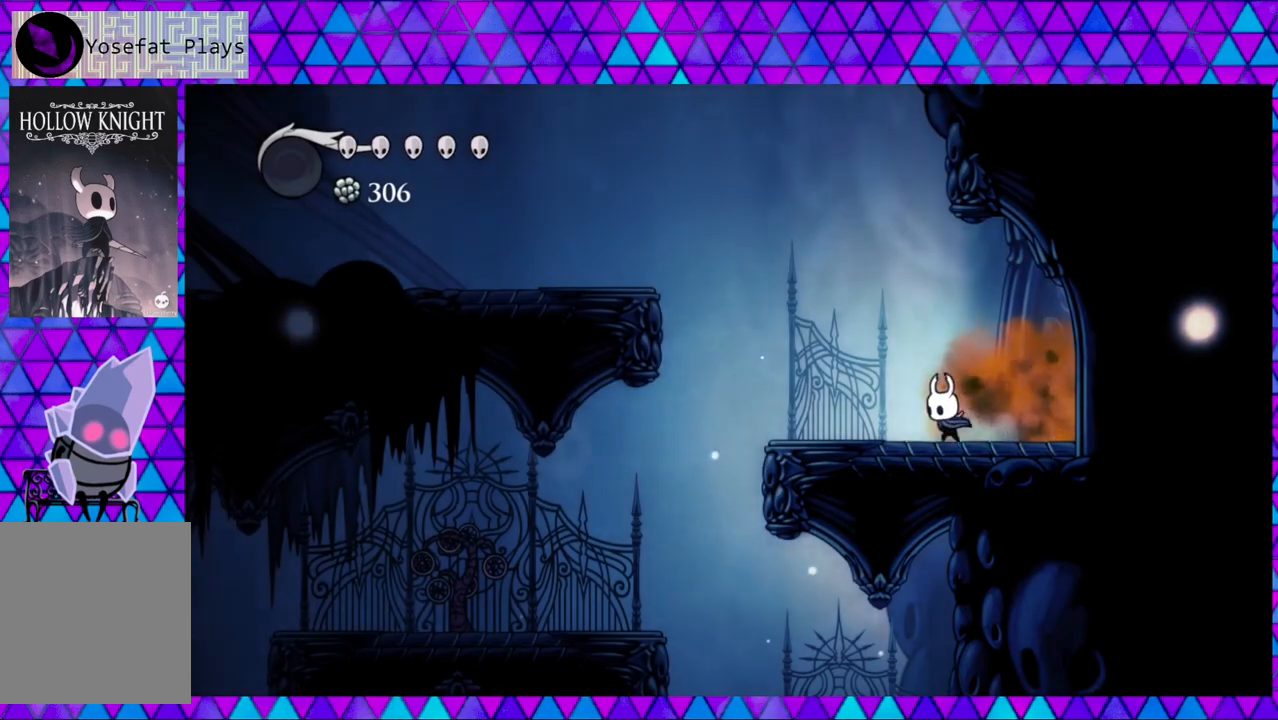
{"buttons": ["B", "DPAD_LEFT"], "left_stick": "center", "right_stick": "center", "events": [[417, "B", "down"]]}
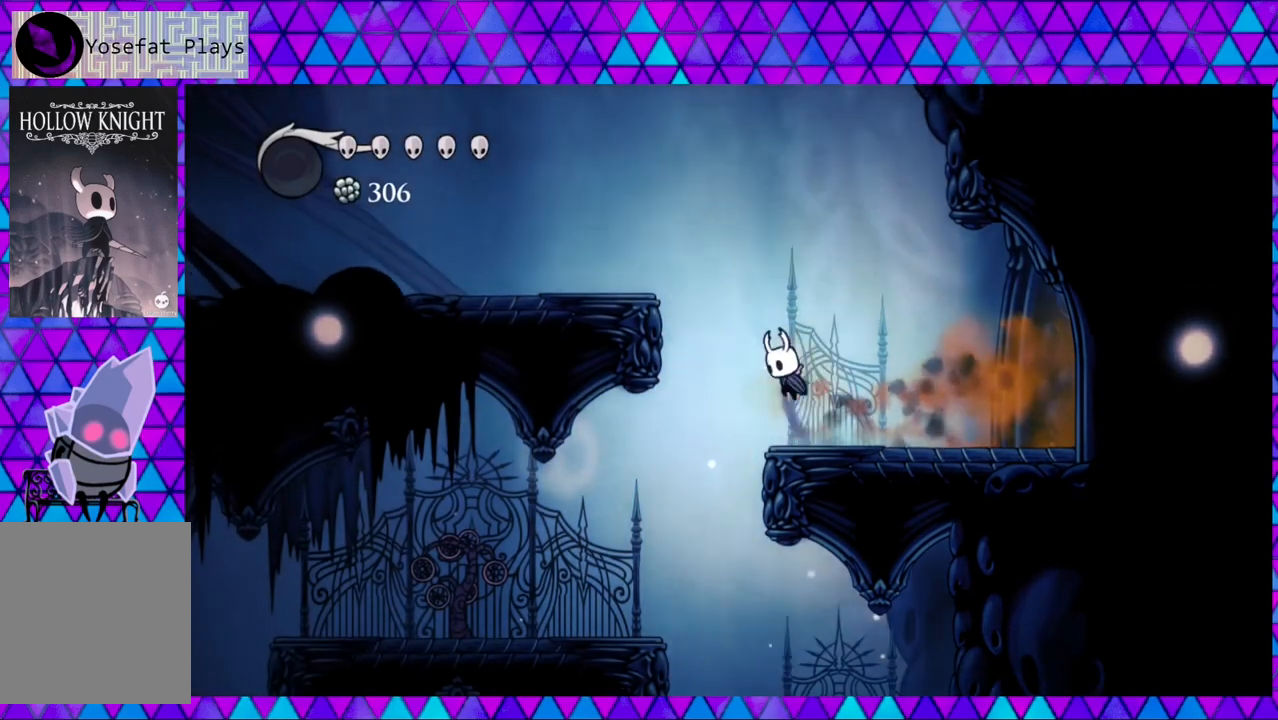
{"buttons": ["DPAD_LEFT"], "left_stick": "center", "right_stick": "center", "events": [[33, "B", "up"]]}
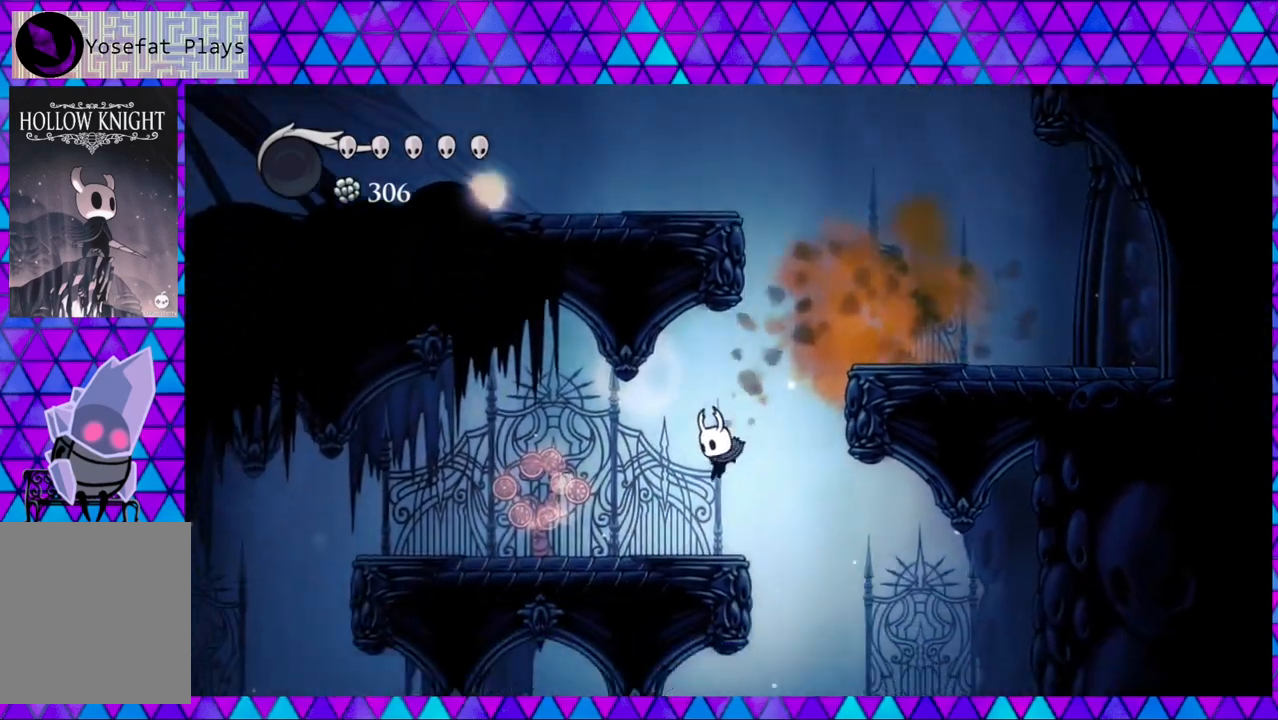
{"buttons": ["R2", "DPAD_LEFT"], "left_stick": "center", "right_stick": "center", "events": [[333, "R2", "down"]]}
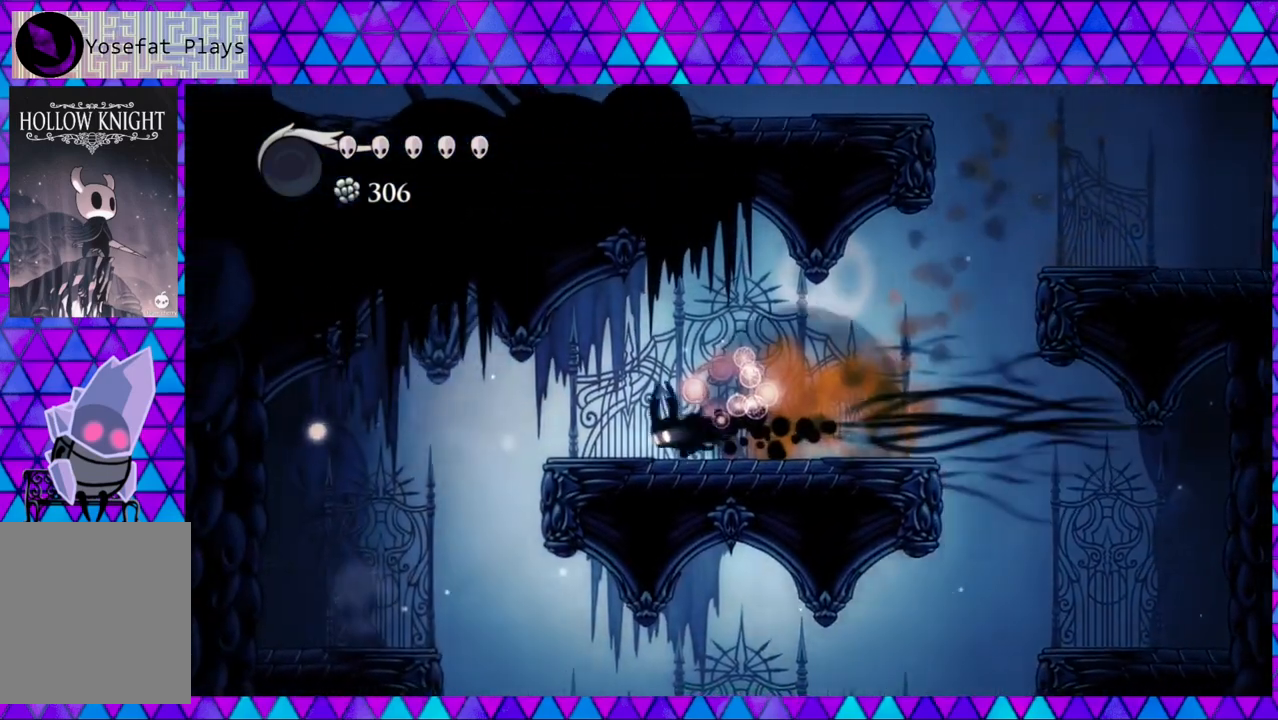
{"buttons": ["DPAD_LEFT"], "left_stick": "center", "right_stick": "center", "events": [[167, "R2", "up"]]}
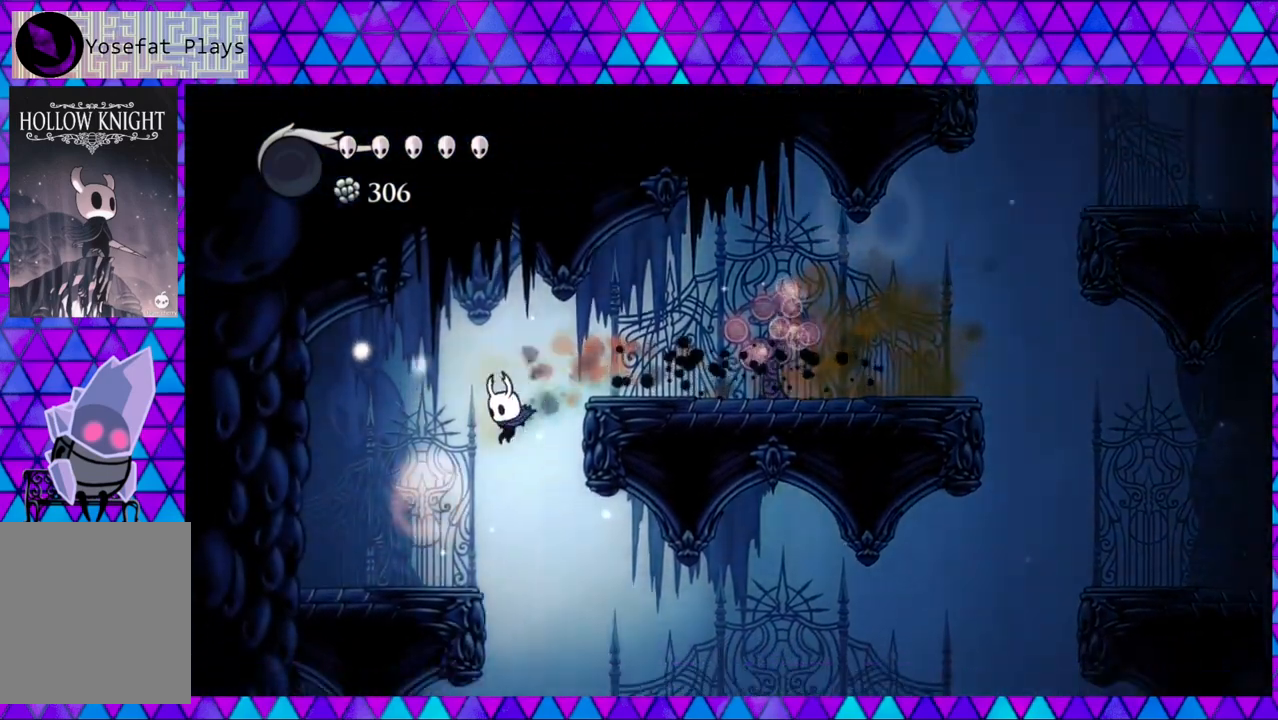
{"buttons": ["DPAD_RIGHT"], "left_stick": "center", "right_stick": "center", "events": [[150, "DPAD_LEFT", "up"], [233, "DPAD_RIGHT", "down"]]}
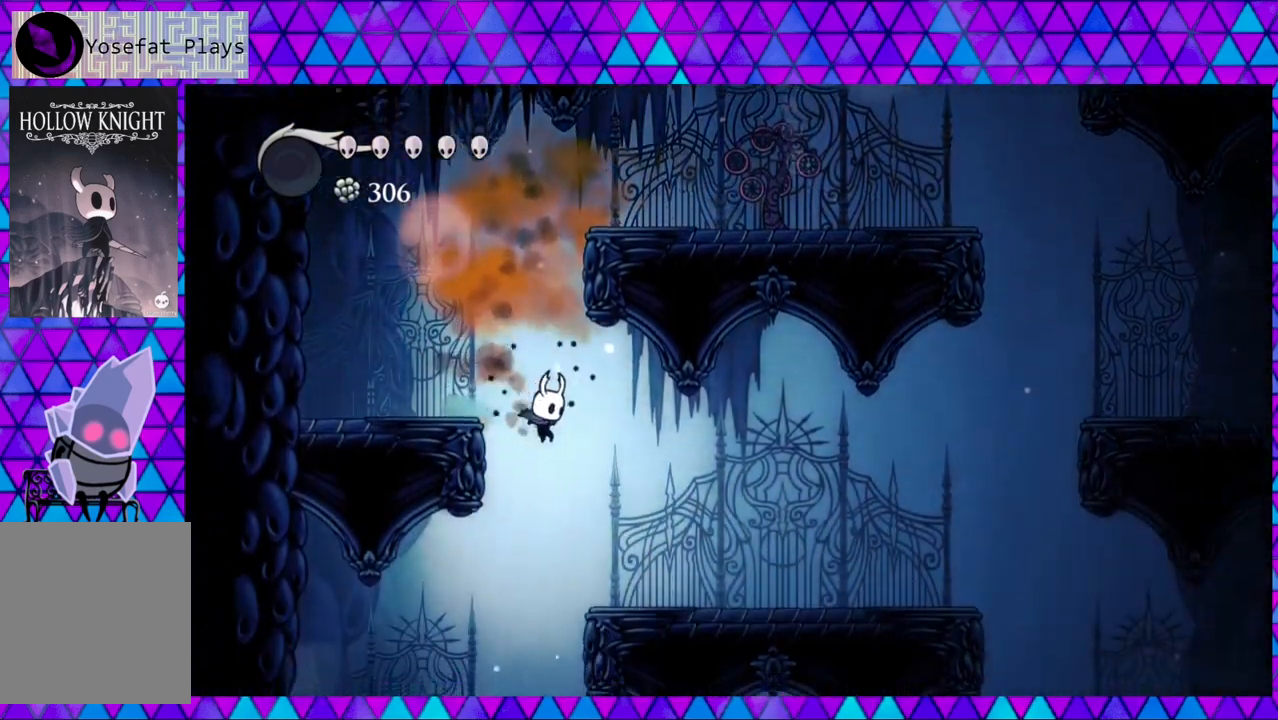
{"buttons": ["DPAD_LEFT"], "left_stick": "center", "right_stick": "center", "events": [[217, "DPAD_RIGHT", "up"], [233, "DPAD_LEFT", "down"]]}
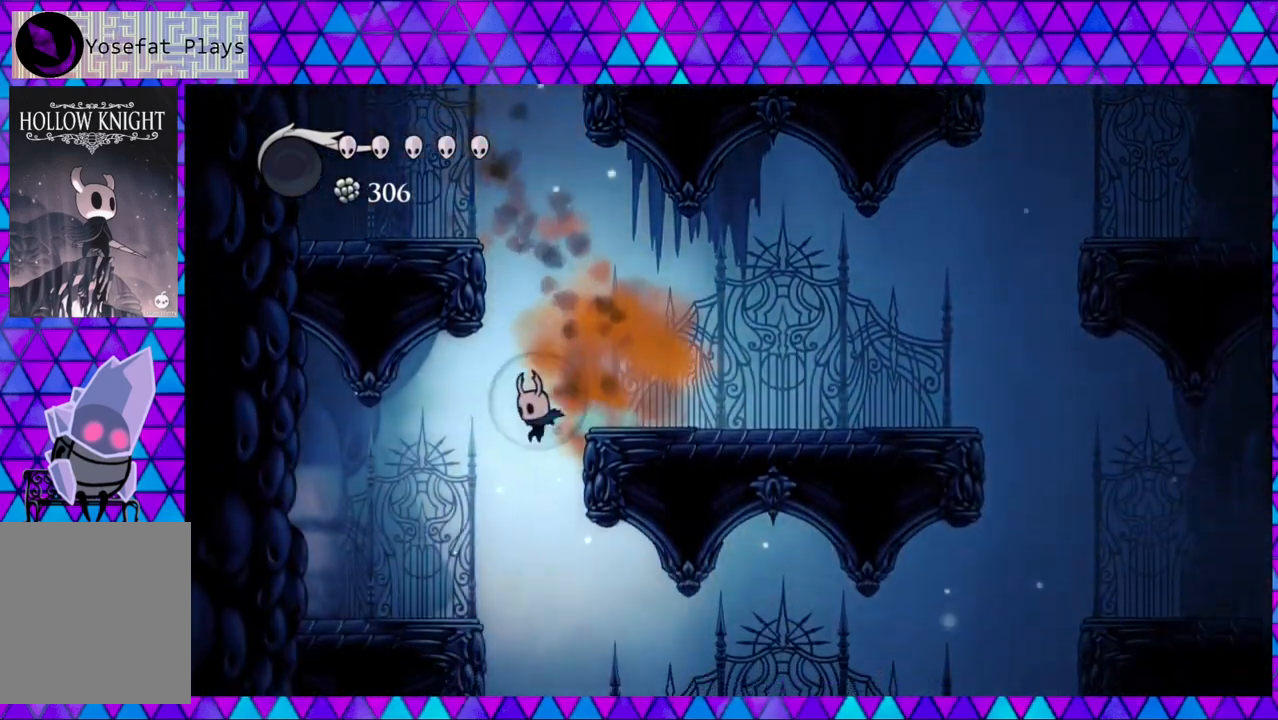
{"buttons": ["DPAD_RIGHT"], "left_stick": "center", "right_stick": "center", "events": [[250, "DPAD_LEFT", "up"], [317, "DPAD_RIGHT", "down"]]}
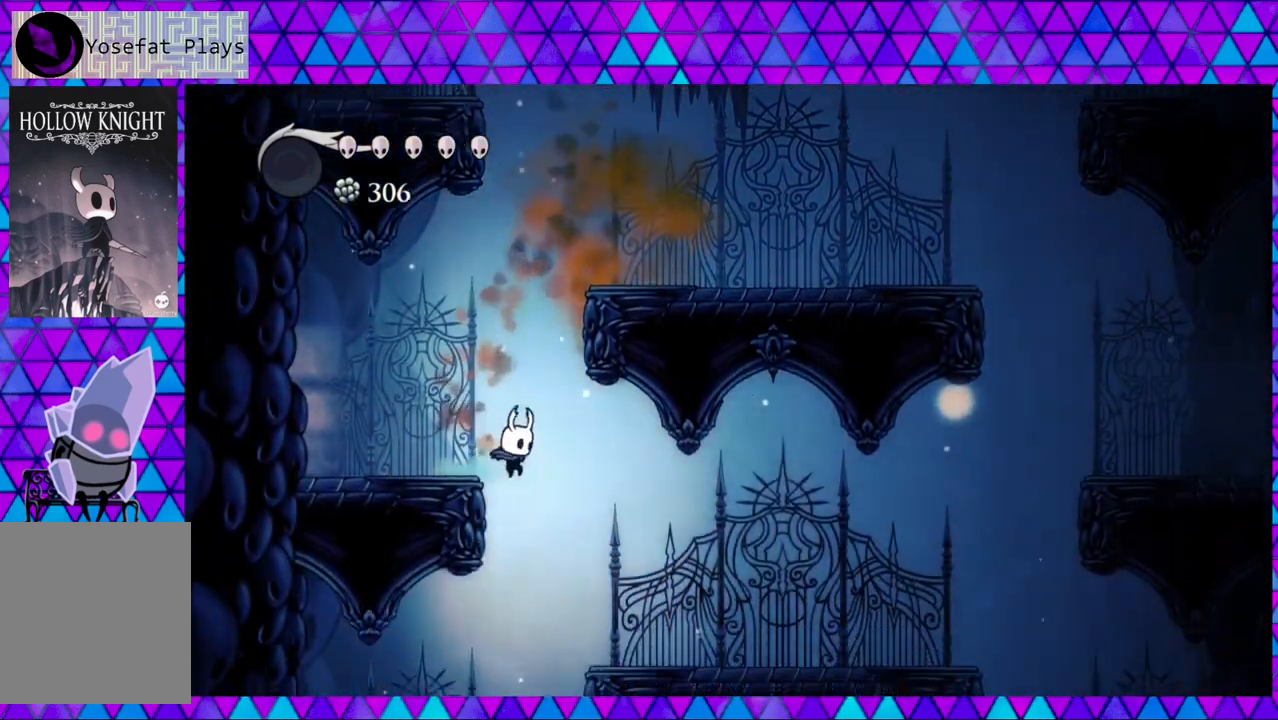
{"buttons": ["DPAD_LEFT"], "left_stick": "center", "right_stick": "center", "events": [[383, "DPAD_LEFT", "down"], [383, "DPAD_RIGHT", "up"]]}
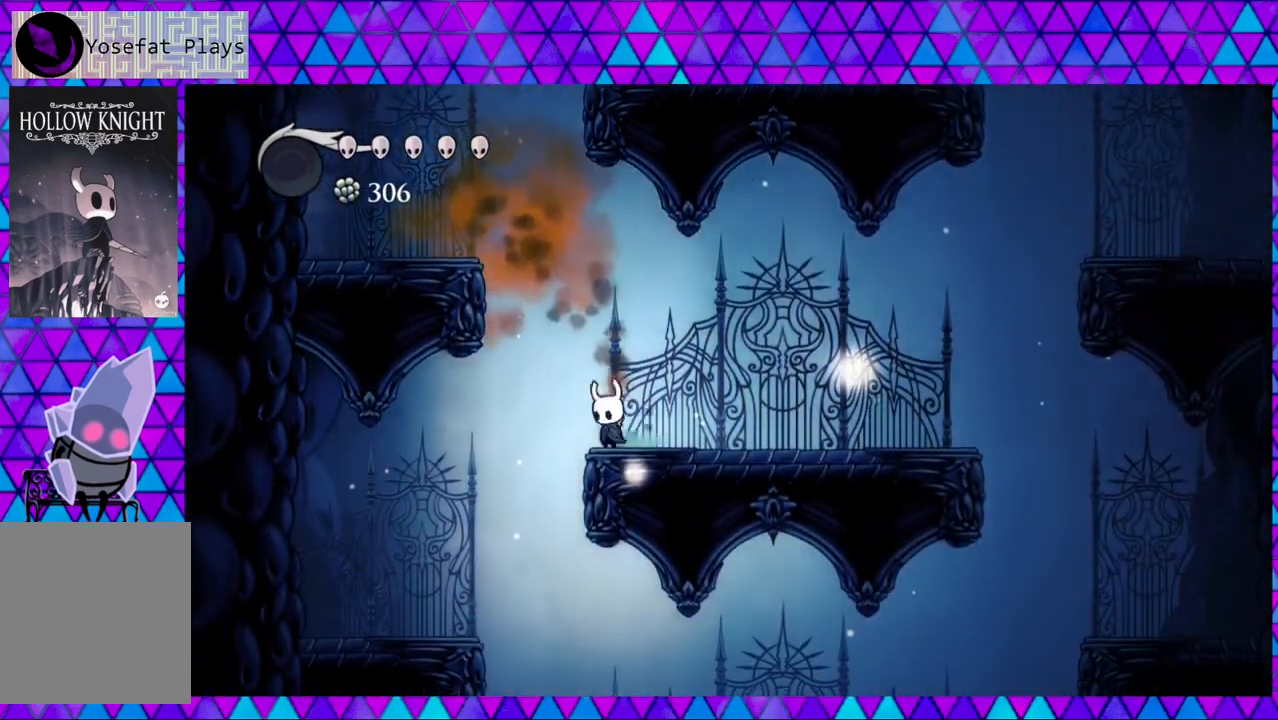
{"buttons": ["DPAD_RIGHT"], "left_stick": "center", "right_stick": "center", "events": [[450, "DPAD_LEFT", "up"], [450, "DPAD_UP", "down"], [500, "DPAD_RIGHT", "down"], [500, "DPAD_UP", "up"]]}
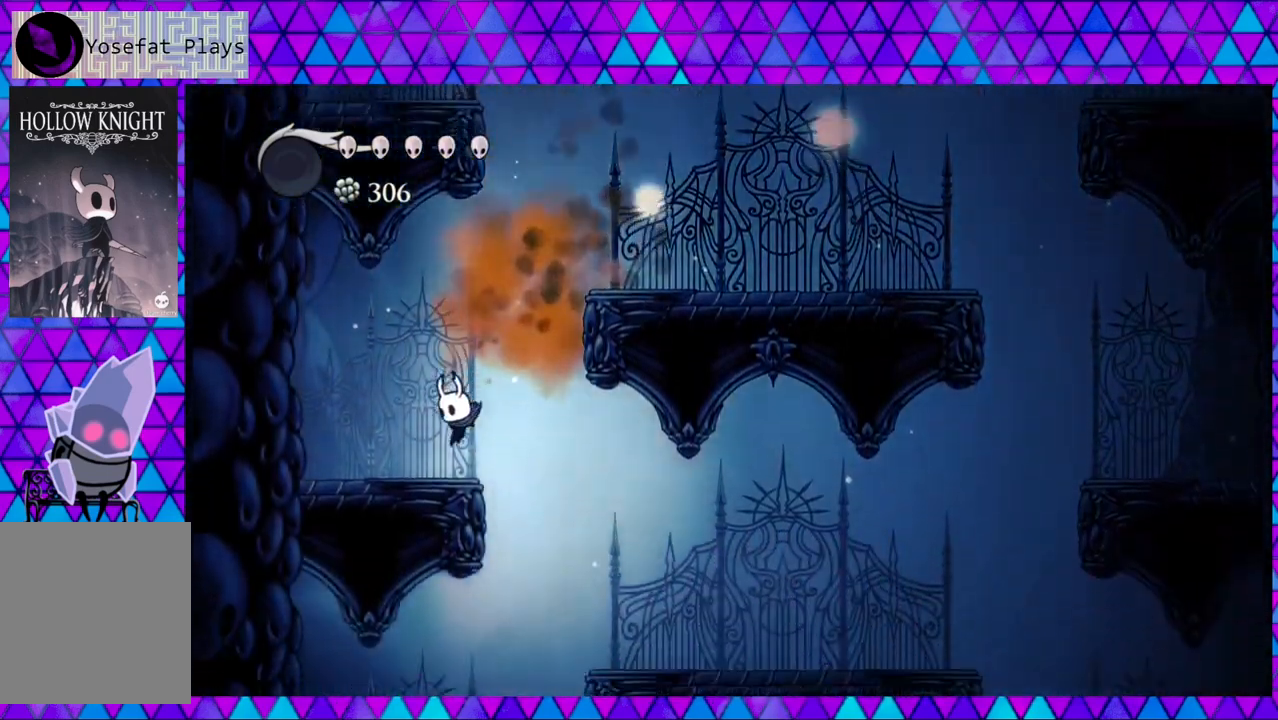
{"buttons": [], "left_stick": "center", "right_stick": "center", "events": [[500, "DPAD_RIGHT", "up"]]}